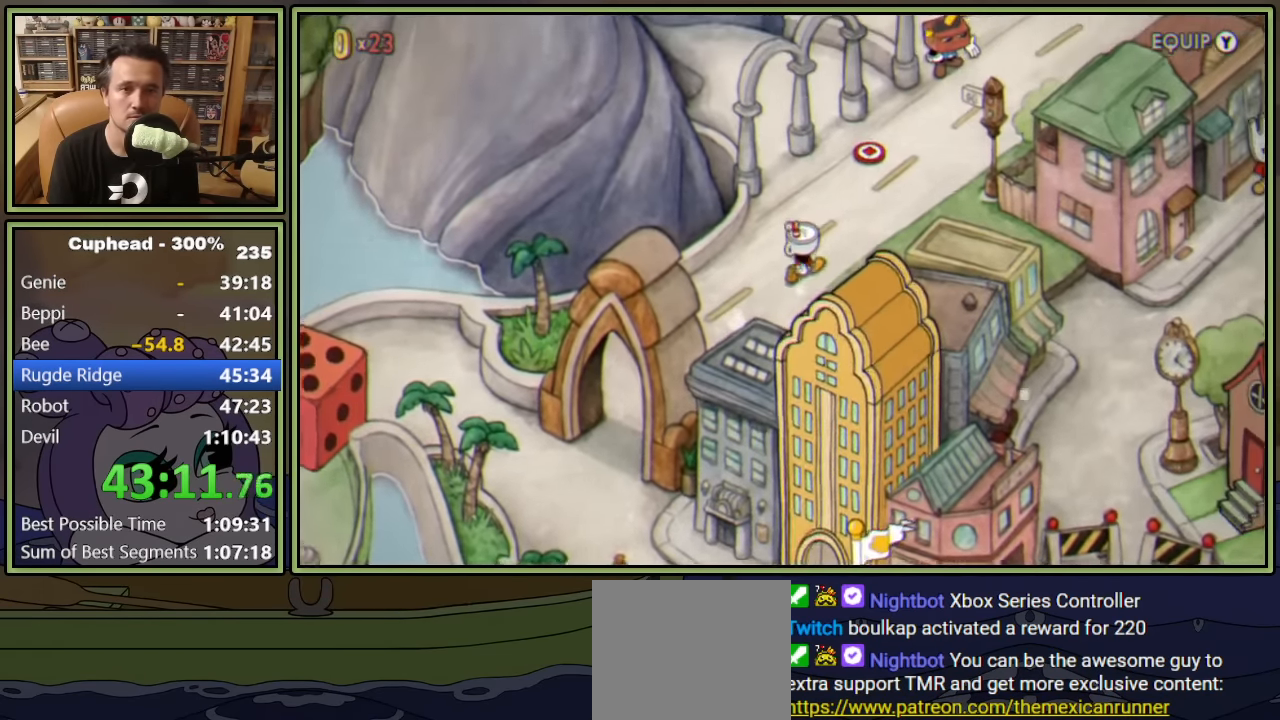
Gameplay with a controller (Xbox layout); each line is a JSON object with the inputs held at the frame after it. "events" lists button and stick changes between this image and that frame as [ms after this image, input, new state], when the widget could be followed in between. Not read: right_stick.
{"buttons": ["DPAD_UP"], "left_stick": "center", "events": [[317, "DPAD_RIGHT", "up"]]}
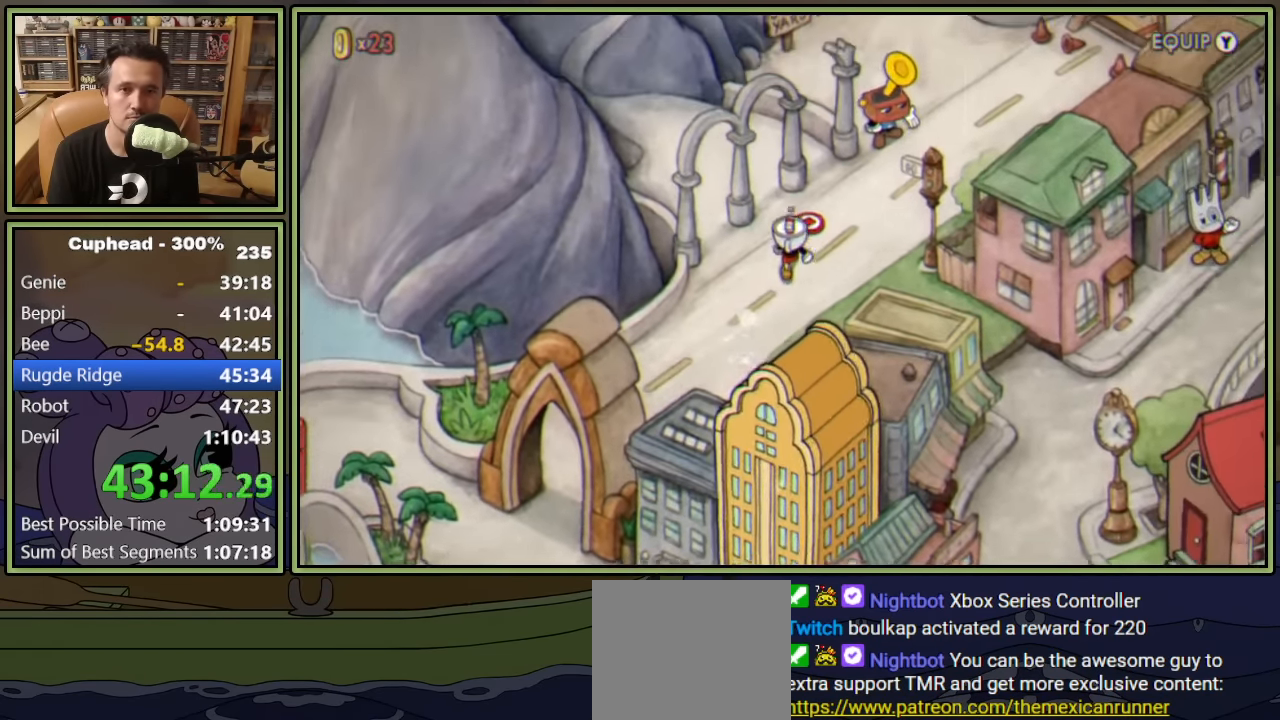
{"buttons": [], "left_stick": "center", "events": [[34, "DPAD_UP", "up"], [50, "A", "down"], [117, "A", "up"], [184, "A", "down"], [250, "A", "up"], [317, "A", "down"], [367, "A", "up"], [417, "A", "down"], [467, "A", "up"]]}
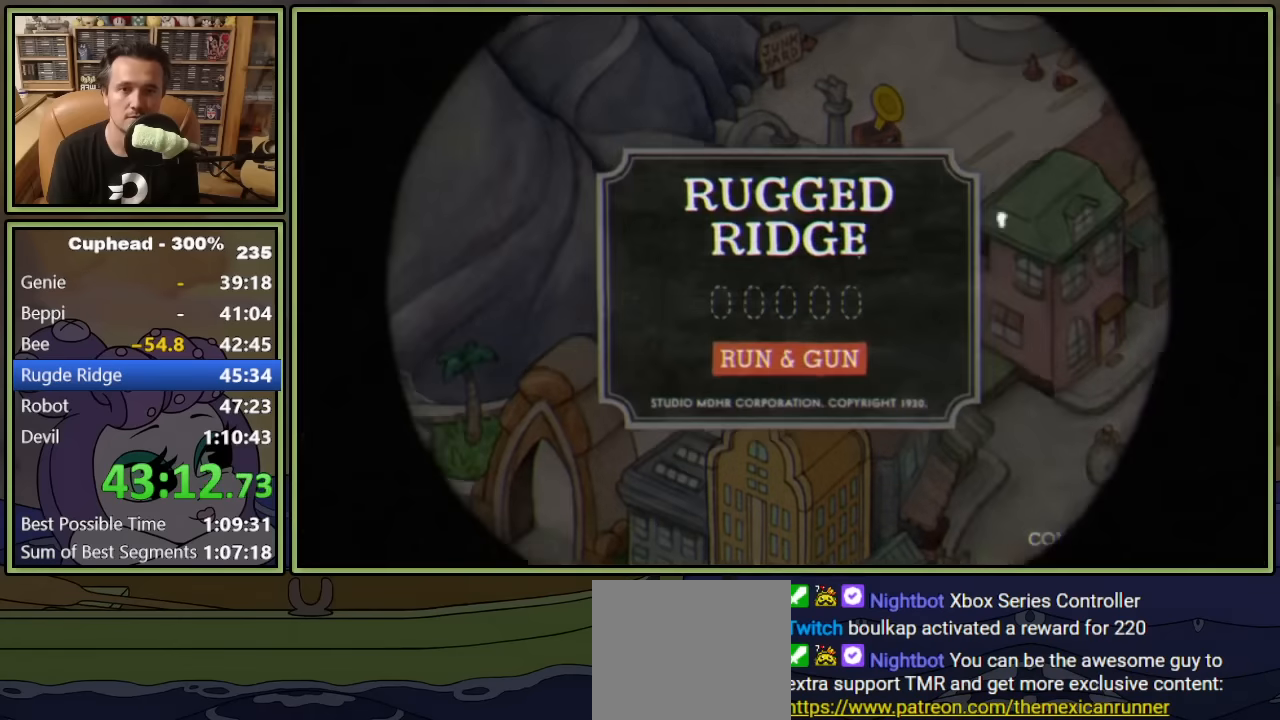
{"buttons": [], "left_stick": "center", "events": [[33, "A", "down"], [83, "A", "up"], [133, "A", "down"], [200, "A", "up"]]}
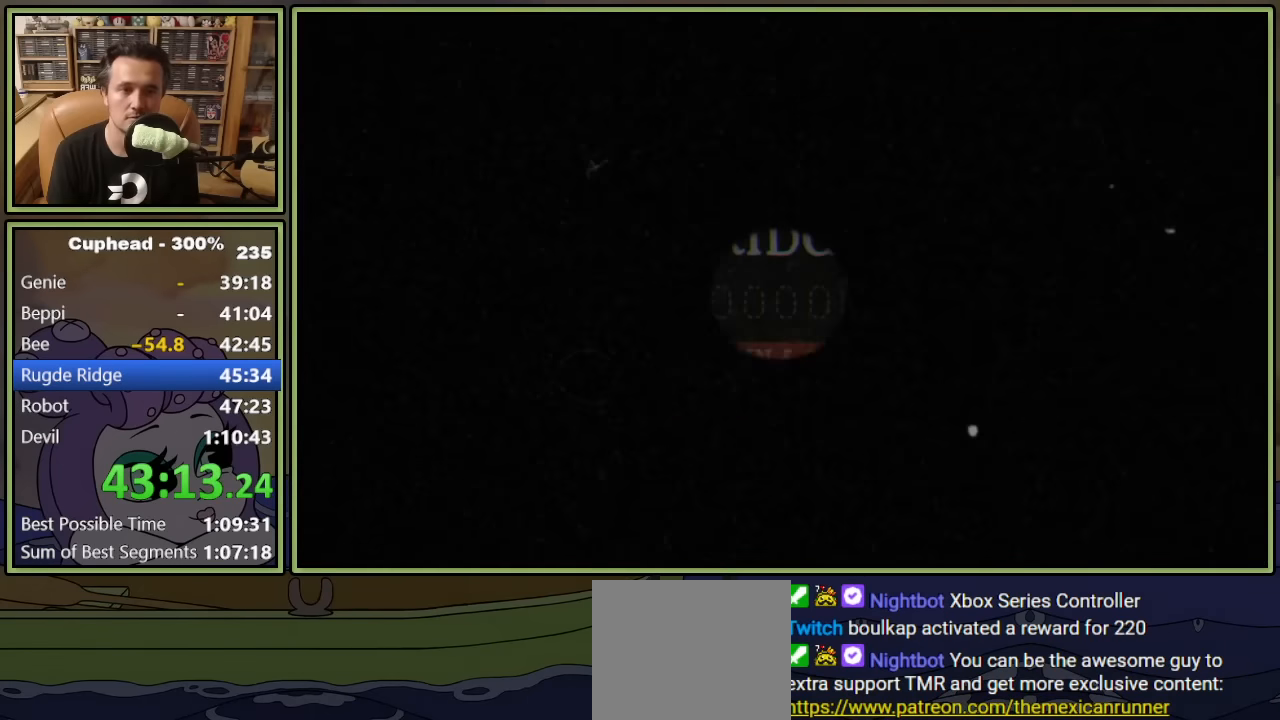
{"buttons": [], "left_stick": "center", "events": []}
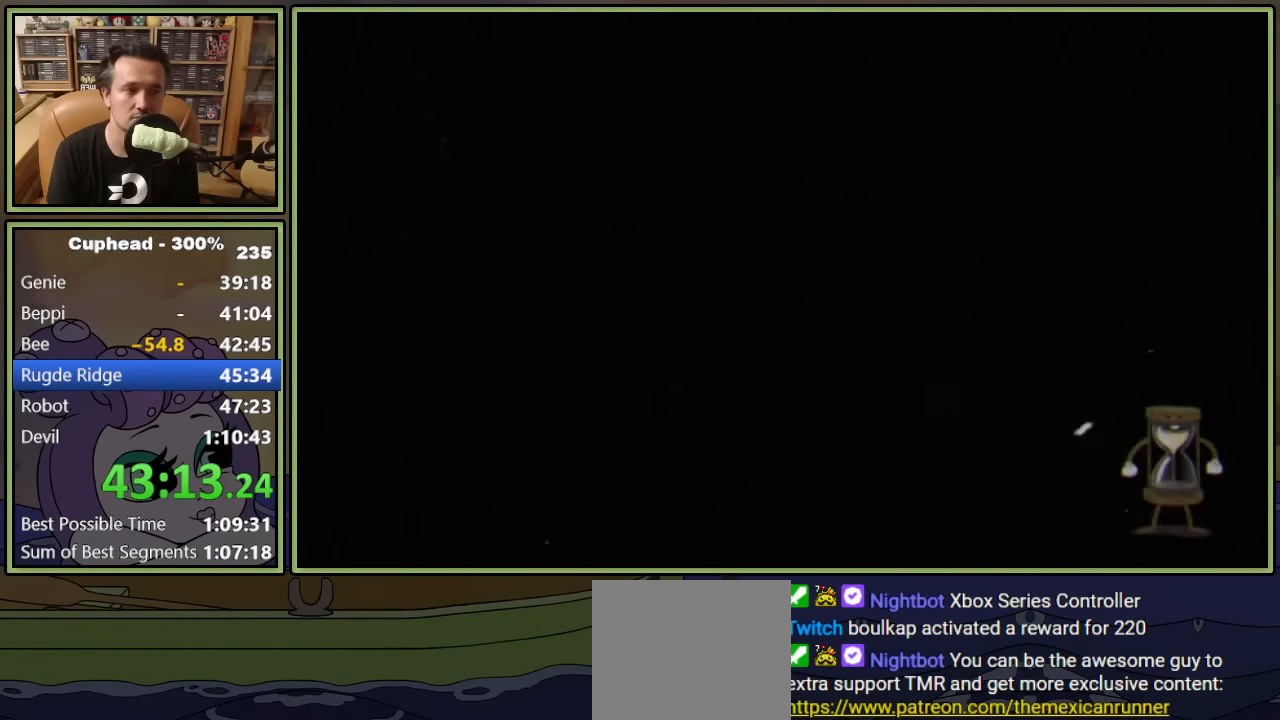
{"buttons": [], "left_stick": "center", "events": []}
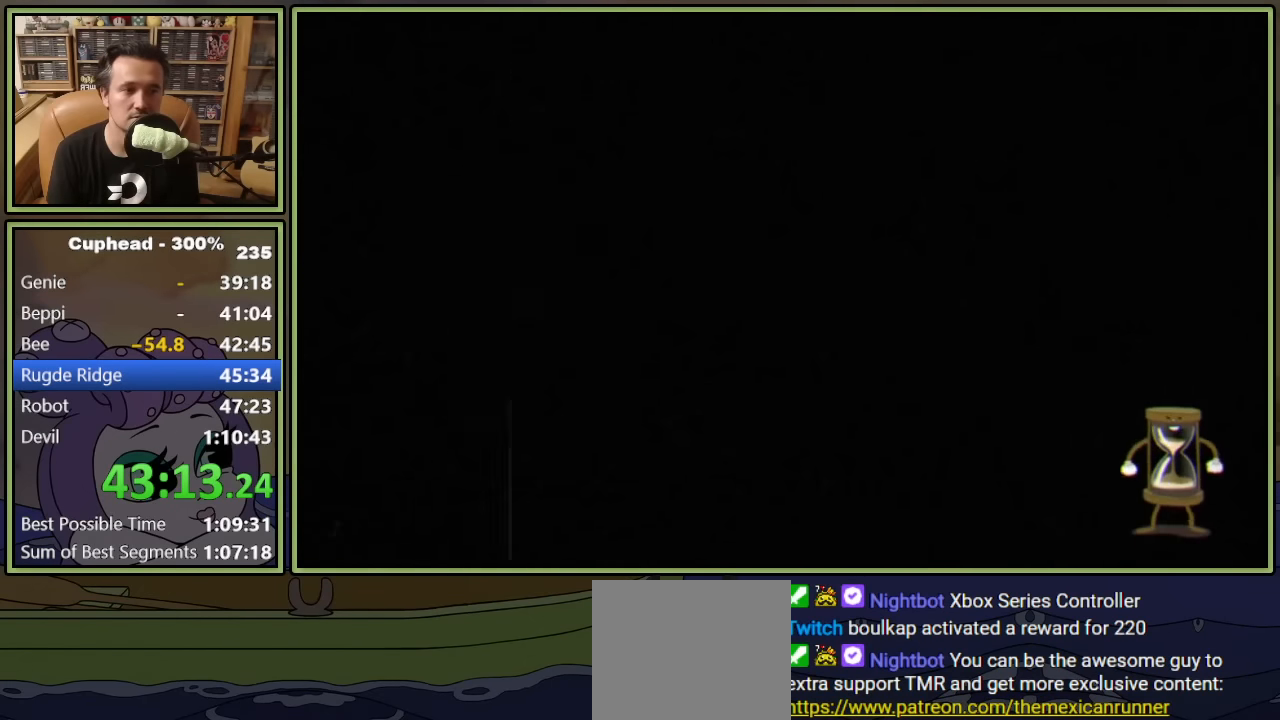
{"buttons": [], "left_stick": "center", "events": []}
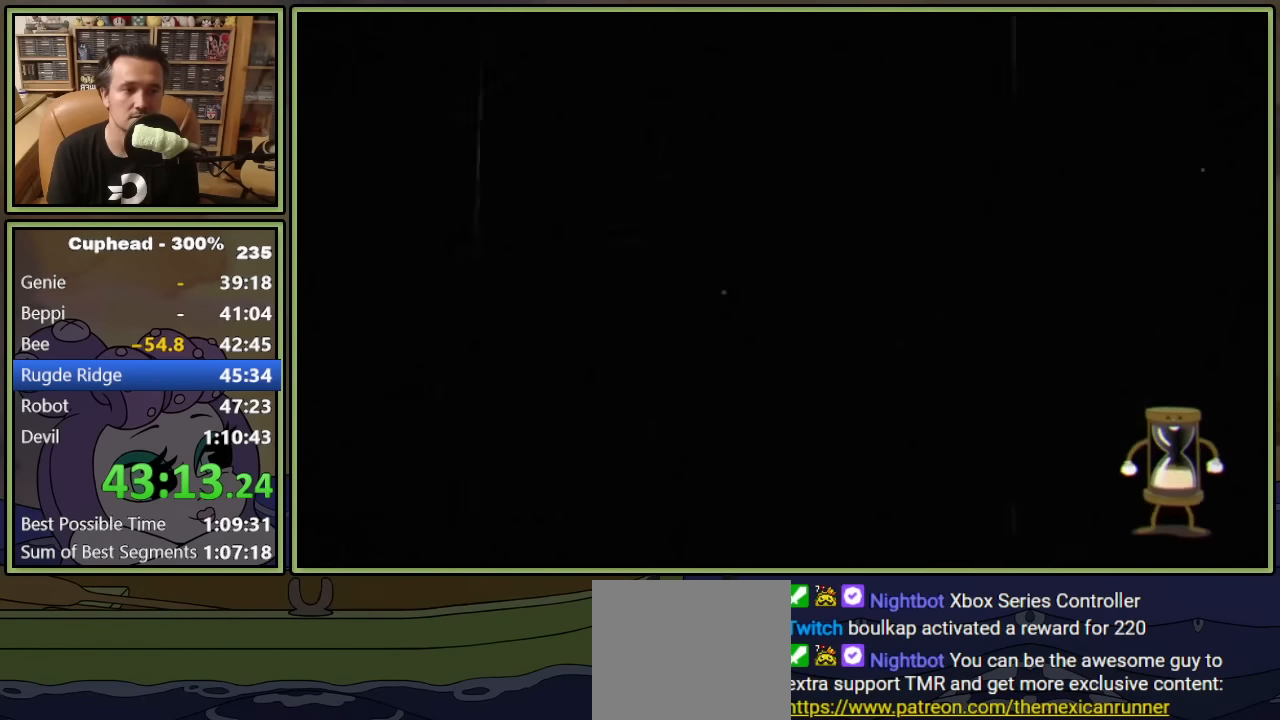
{"buttons": [], "left_stick": "center", "events": []}
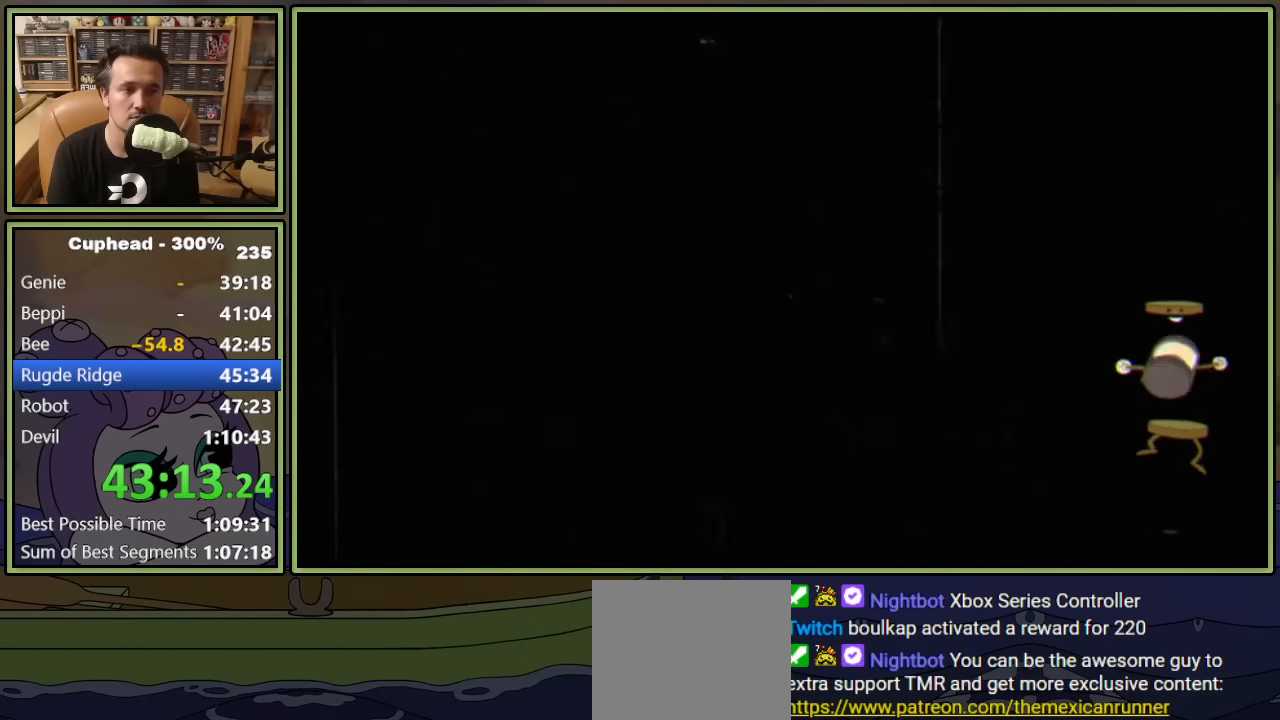
{"buttons": [], "left_stick": "center", "events": []}
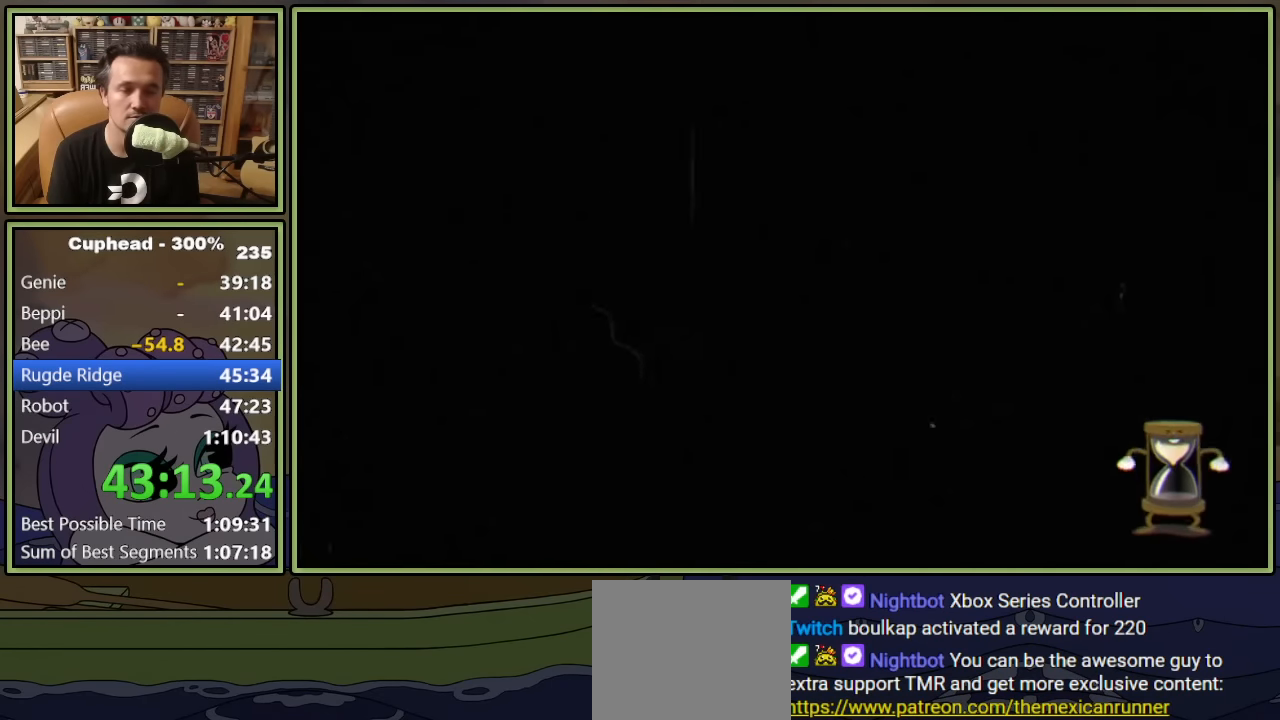
{"buttons": [], "left_stick": "center", "events": []}
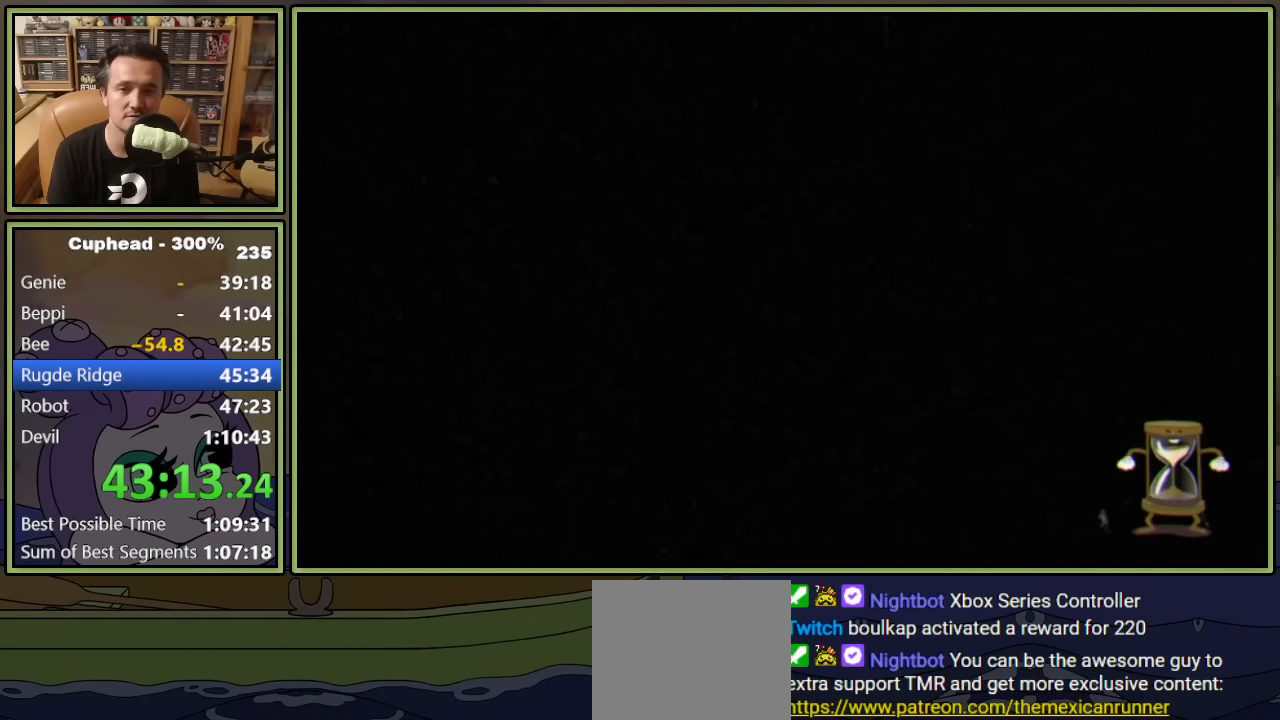
{"buttons": [], "left_stick": "center", "events": []}
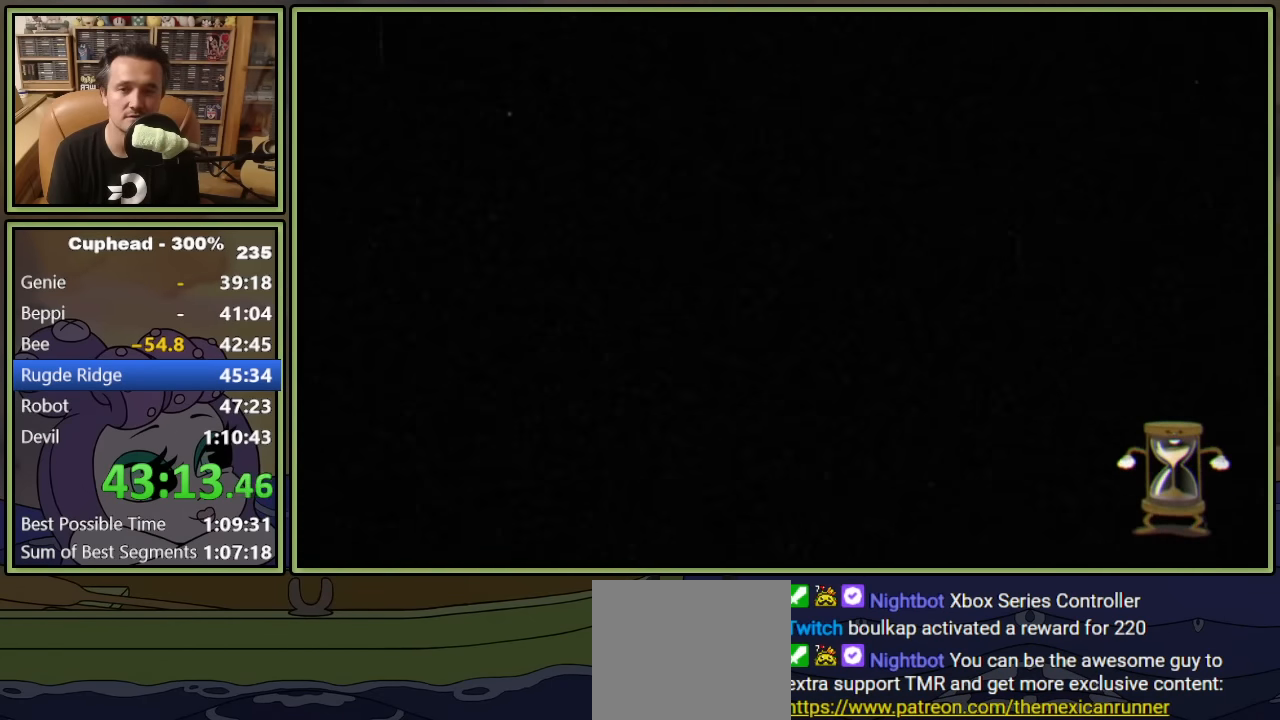
{"buttons": [], "left_stick": "center", "events": []}
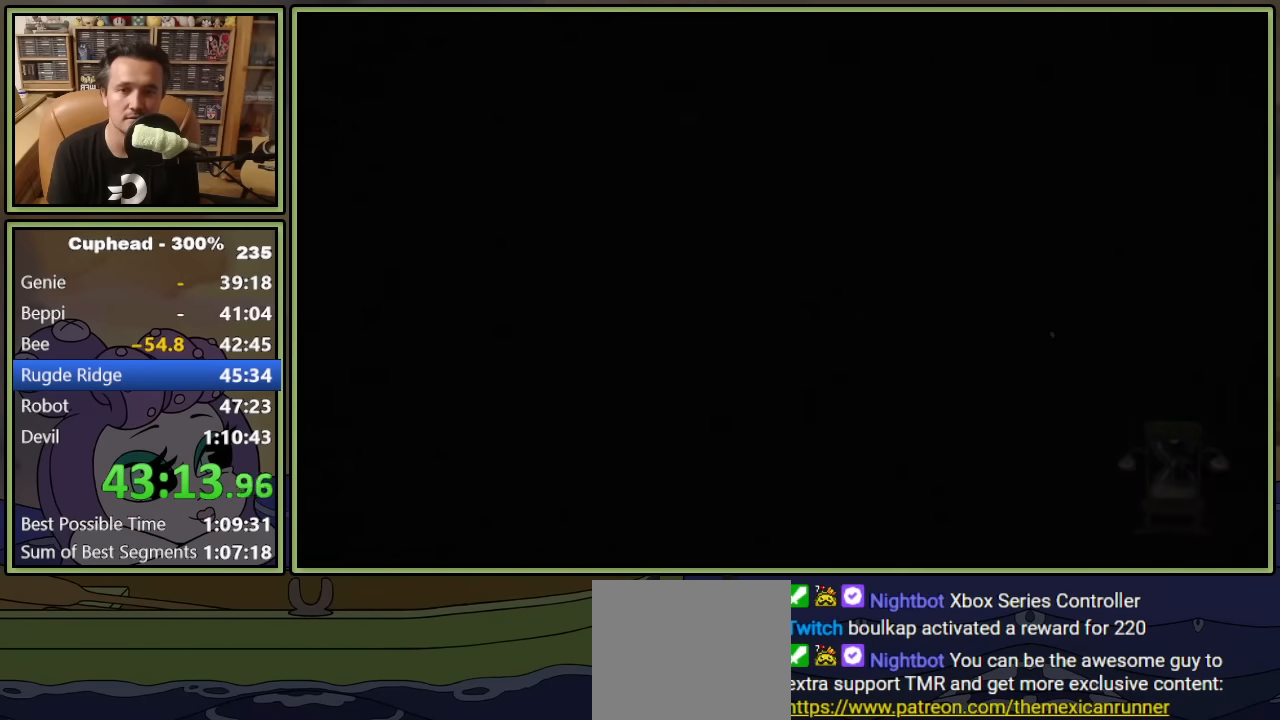
{"buttons": [], "left_stick": "center", "events": []}
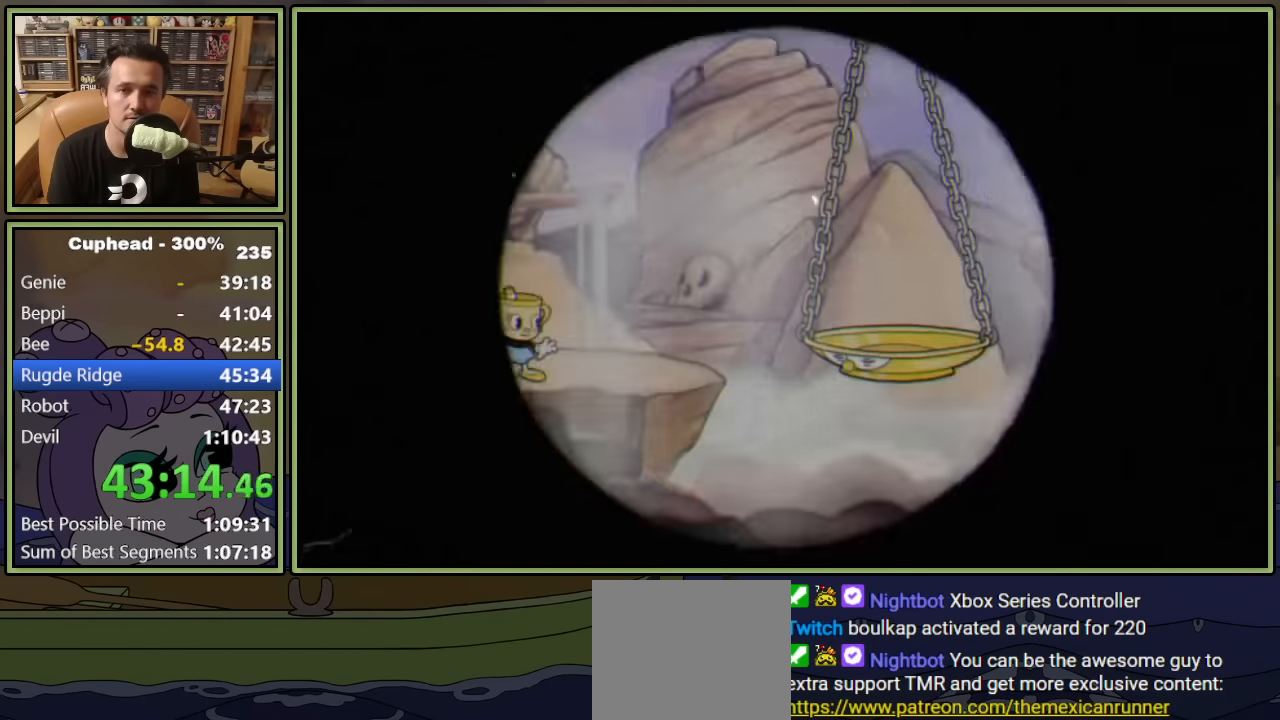
{"buttons": ["Y"], "left_stick": "center", "events": [[66, "Y", "down"], [266, "Y", "up"], [366, "Y", "down"]]}
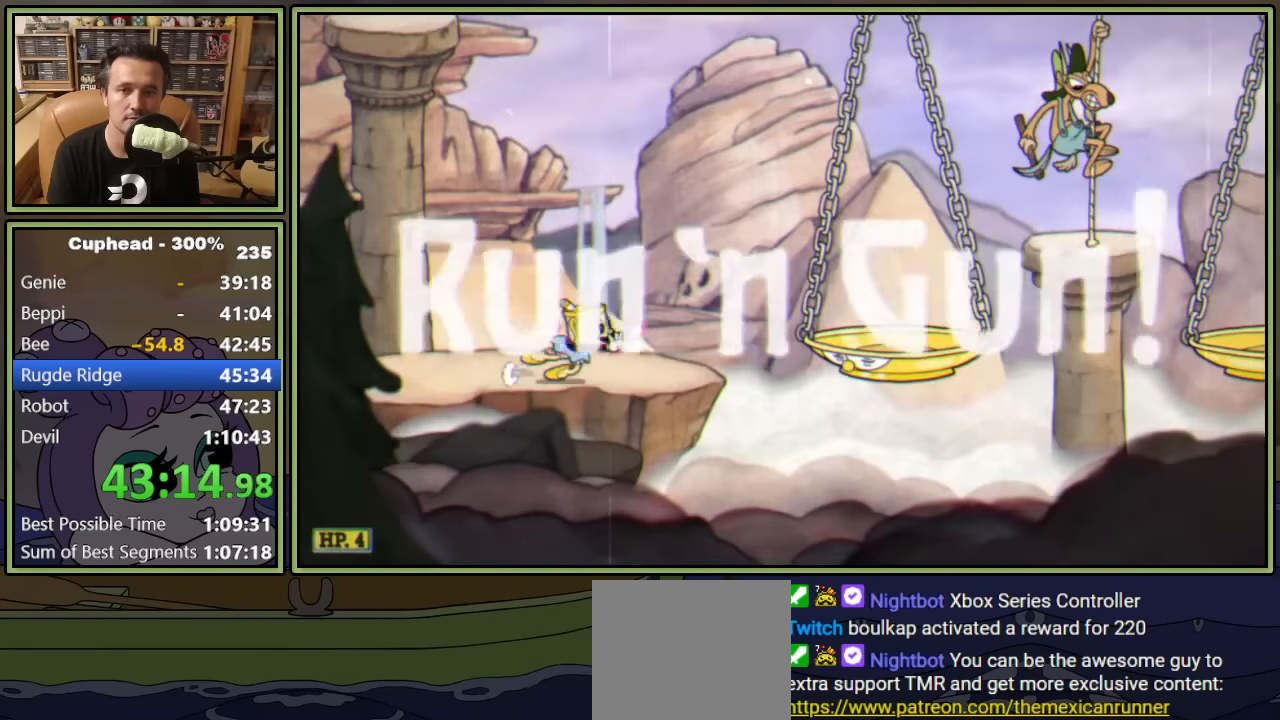
{"buttons": ["DPAD_RIGHT"], "left_stick": "center", "events": [[66, "Y", "up"], [166, "DPAD_RIGHT", "down"], [183, "A", "down"], [283, "Y", "down"], [383, "A", "up"], [416, "Y", "up"]]}
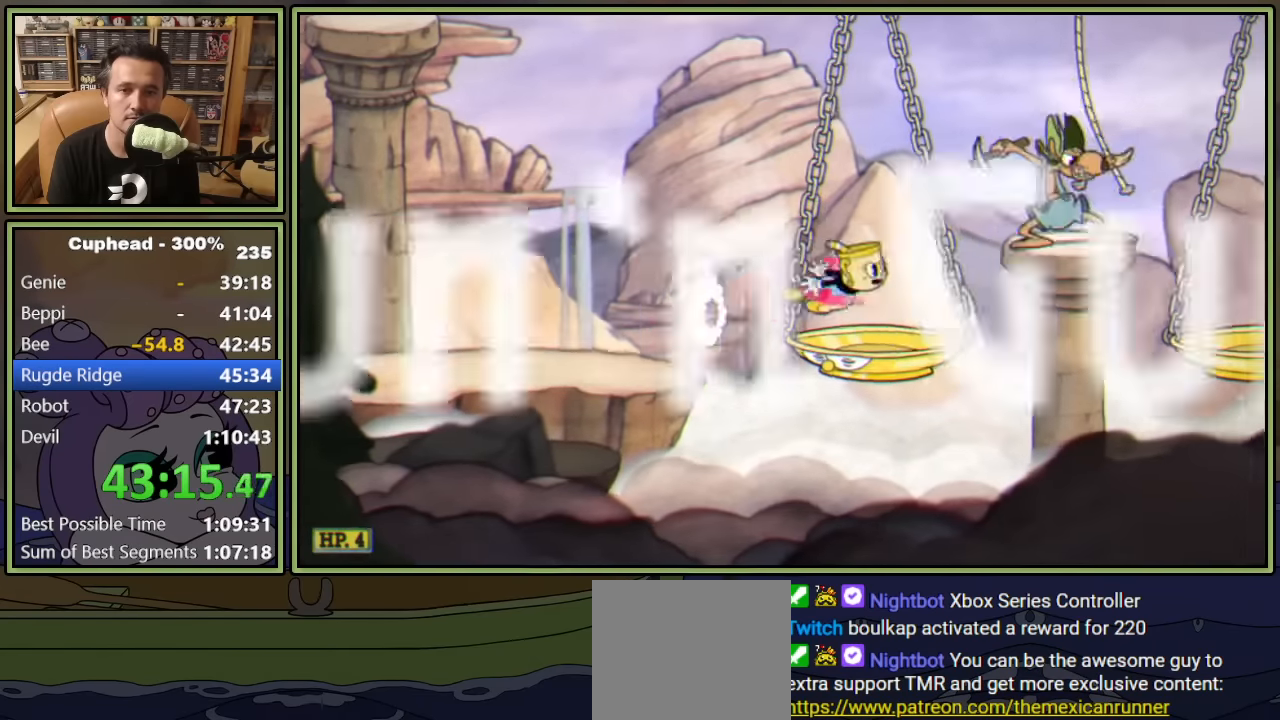
{"buttons": ["DPAD_RIGHT"], "left_stick": "center", "events": [[300, "A", "down"], [383, "Y", "down"], [450, "A", "up"], [483, "Y", "up"]]}
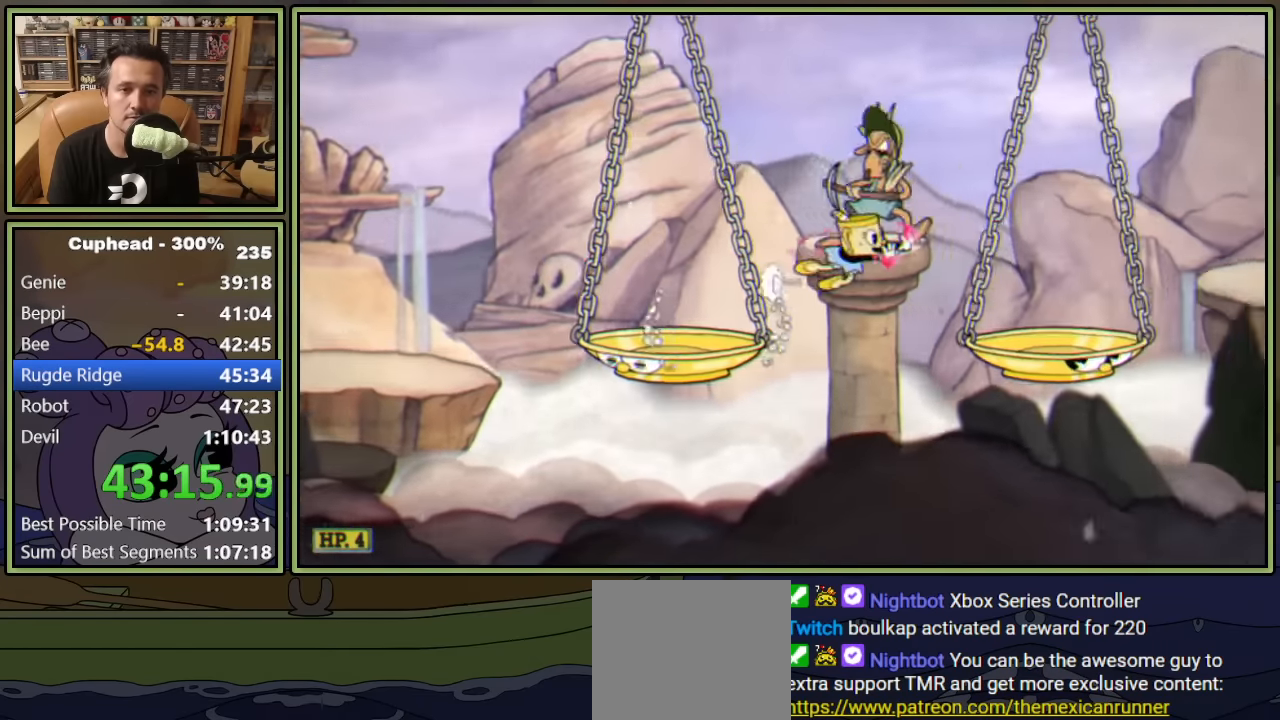
{"buttons": ["A"], "left_stick": "center", "events": [[466, "A", "down"], [500, "DPAD_RIGHT", "up"]]}
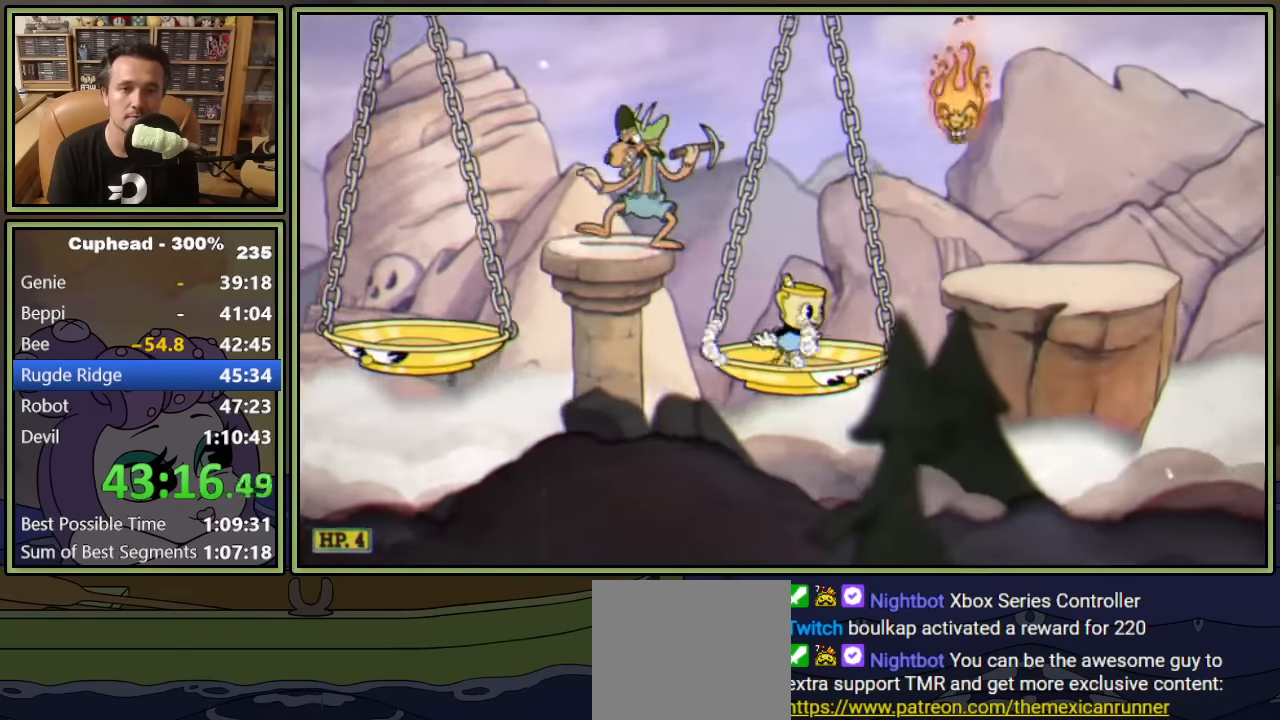
{"buttons": ["Y", "DPAD_RIGHT"], "left_stick": "center", "events": [[200, "A", "up"], [250, "DPAD_RIGHT", "down"], [300, "A", "down"], [316, "Y", "down"], [350, "A", "up"]]}
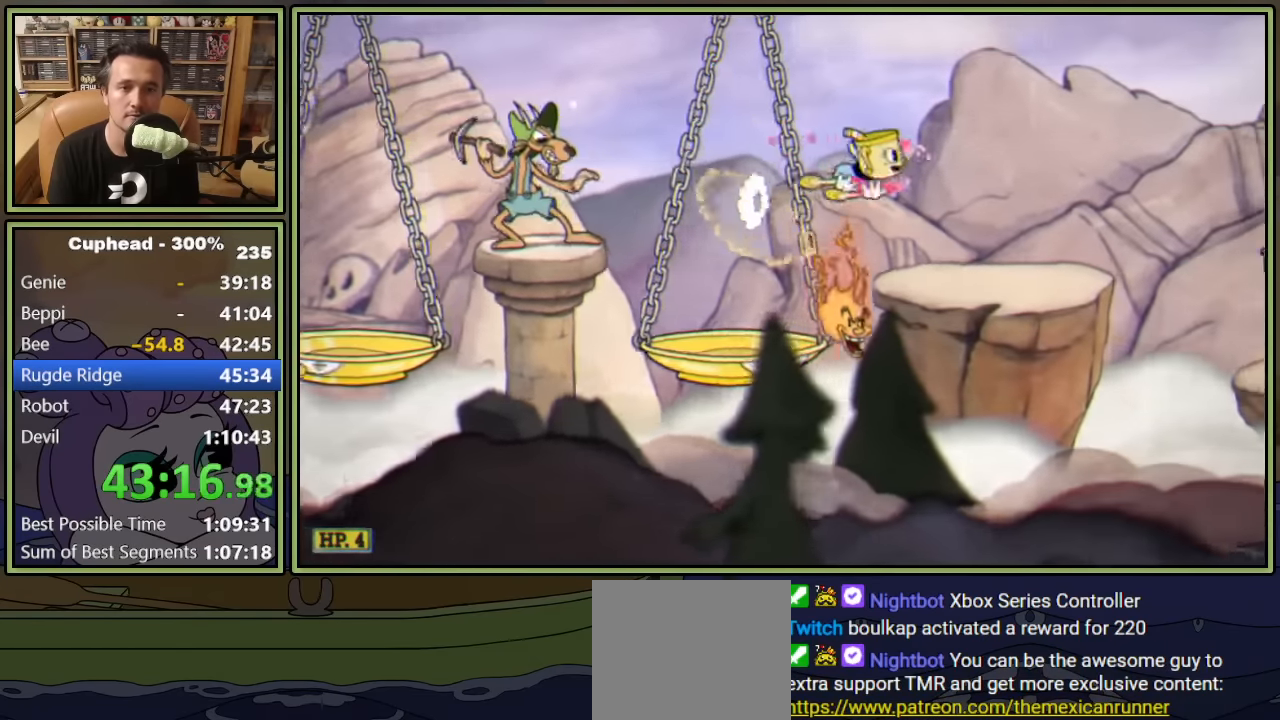
{"buttons": ["Y", "DPAD_DOWN"], "left_stick": "center", "events": [[33, "Y", "up"], [400, "DPAD_DOWN", "down"], [433, "DPAD_RIGHT", "up"], [450, "Y", "down"]]}
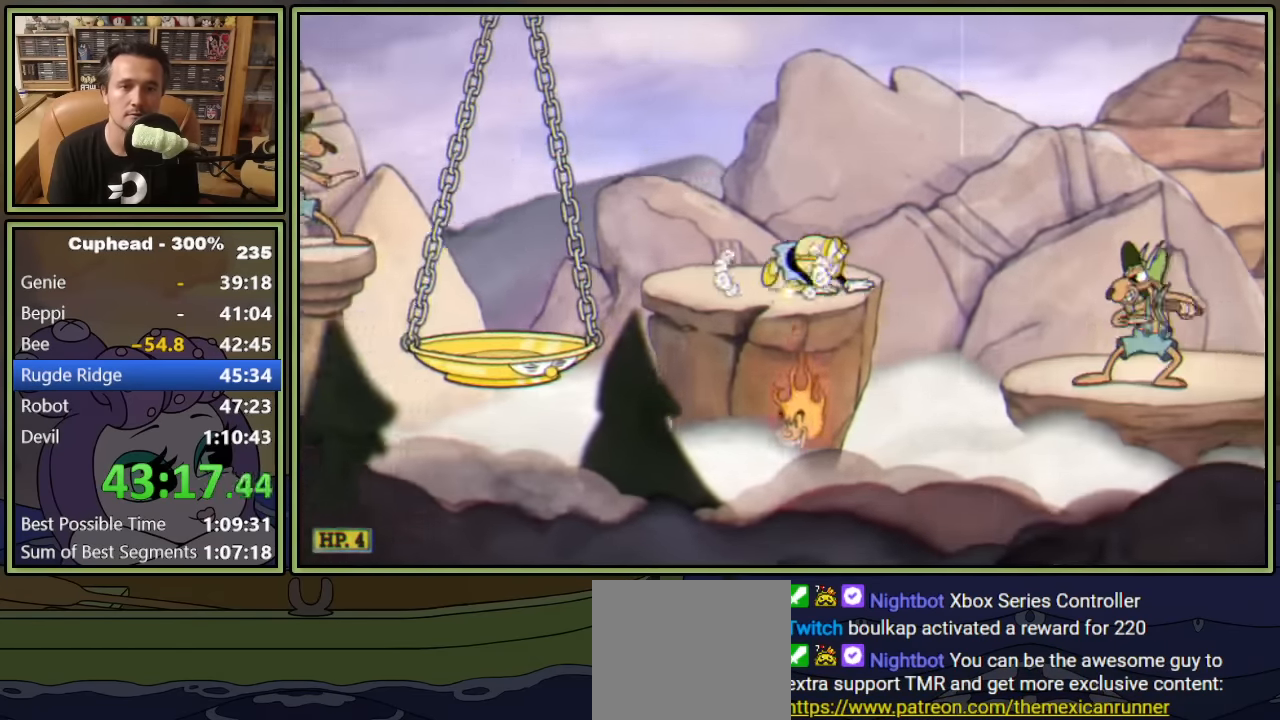
{"buttons": ["DPAD_DOWN", "DPAD_RIGHT"], "left_stick": "center", "events": [[50, "DPAD_RIGHT", "down"], [66, "DPAD_DOWN", "up"], [150, "Y", "up"], [500, "DPAD_DOWN", "down"]]}
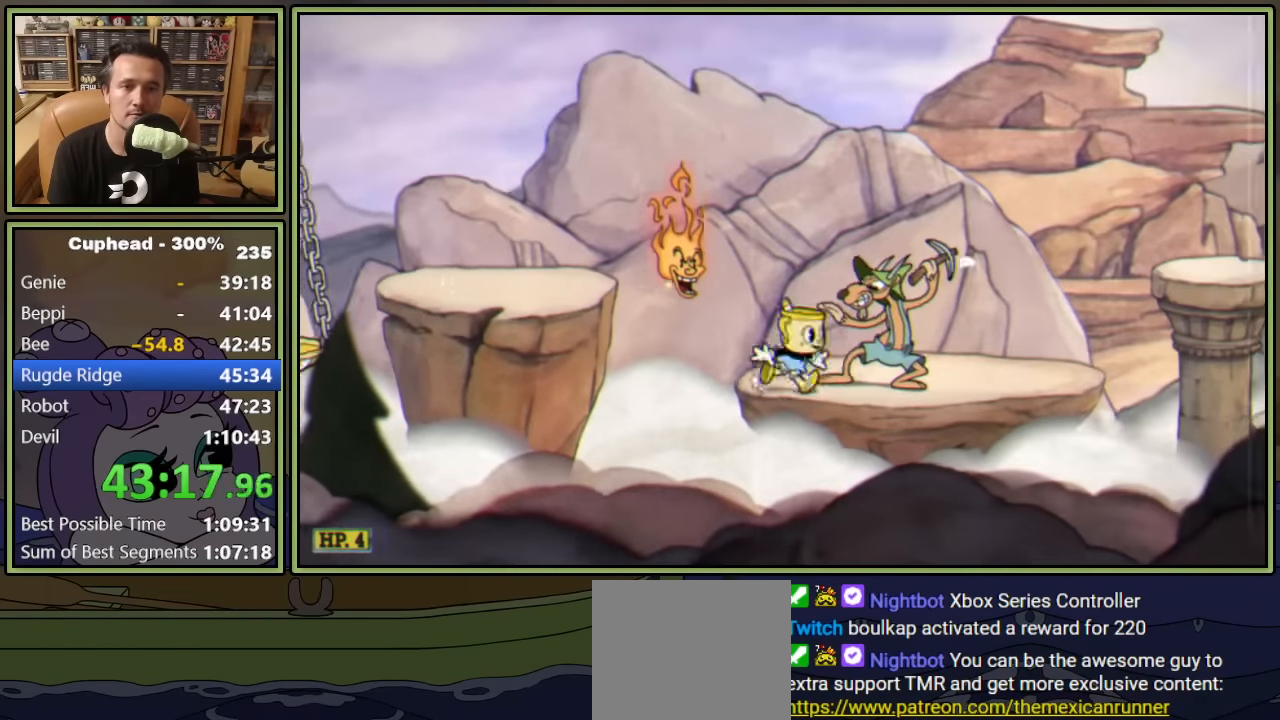
{"buttons": ["DPAD_RIGHT"], "left_stick": "center", "events": [[33, "DPAD_RIGHT", "up"], [50, "Y", "down"], [183, "DPAD_RIGHT", "down"], [233, "DPAD_DOWN", "up"], [316, "Y", "up"]]}
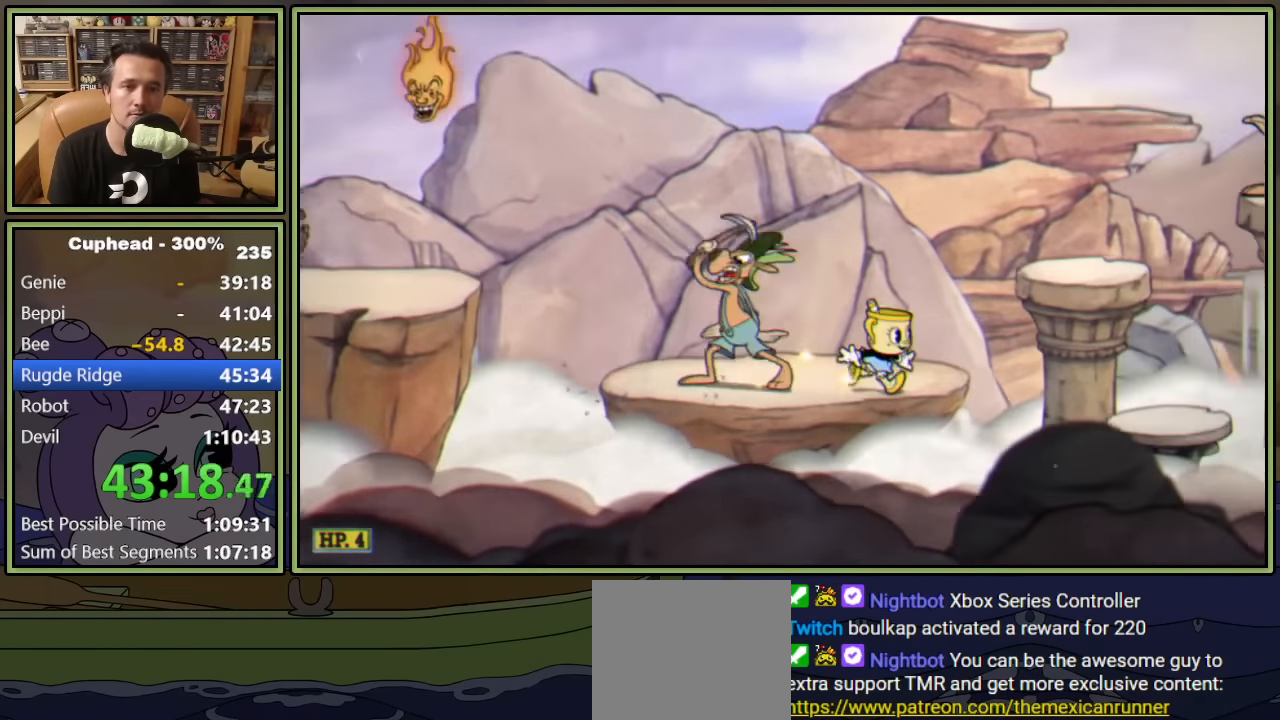
{"buttons": ["DPAD_RIGHT"], "left_stick": "center", "events": [[116, "A", "down"], [200, "Y", "down"], [283, "A", "up"], [366, "Y", "up"]]}
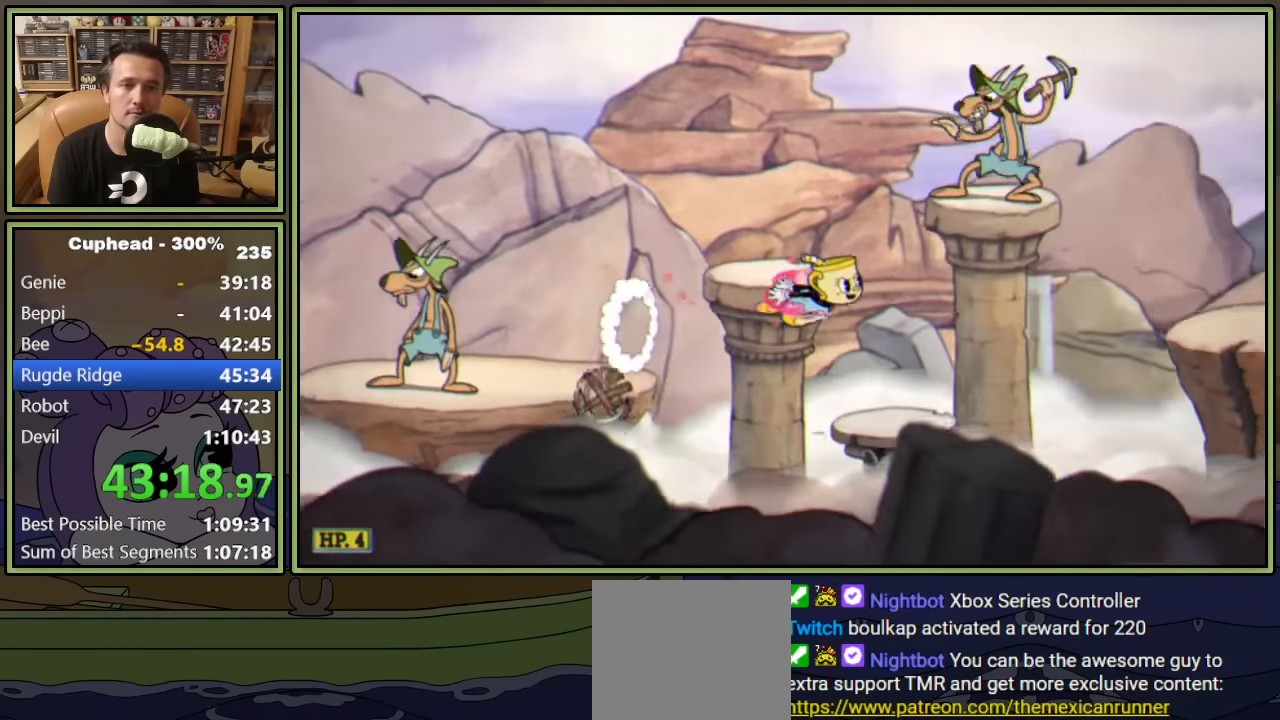
{"buttons": ["Y", "DPAD_RIGHT"], "left_stick": "center", "events": [[283, "DPAD_DOWN", "down"], [316, "DPAD_RIGHT", "up"], [316, "Y", "down"], [450, "DPAD_RIGHT", "down"], [483, "DPAD_DOWN", "up"]]}
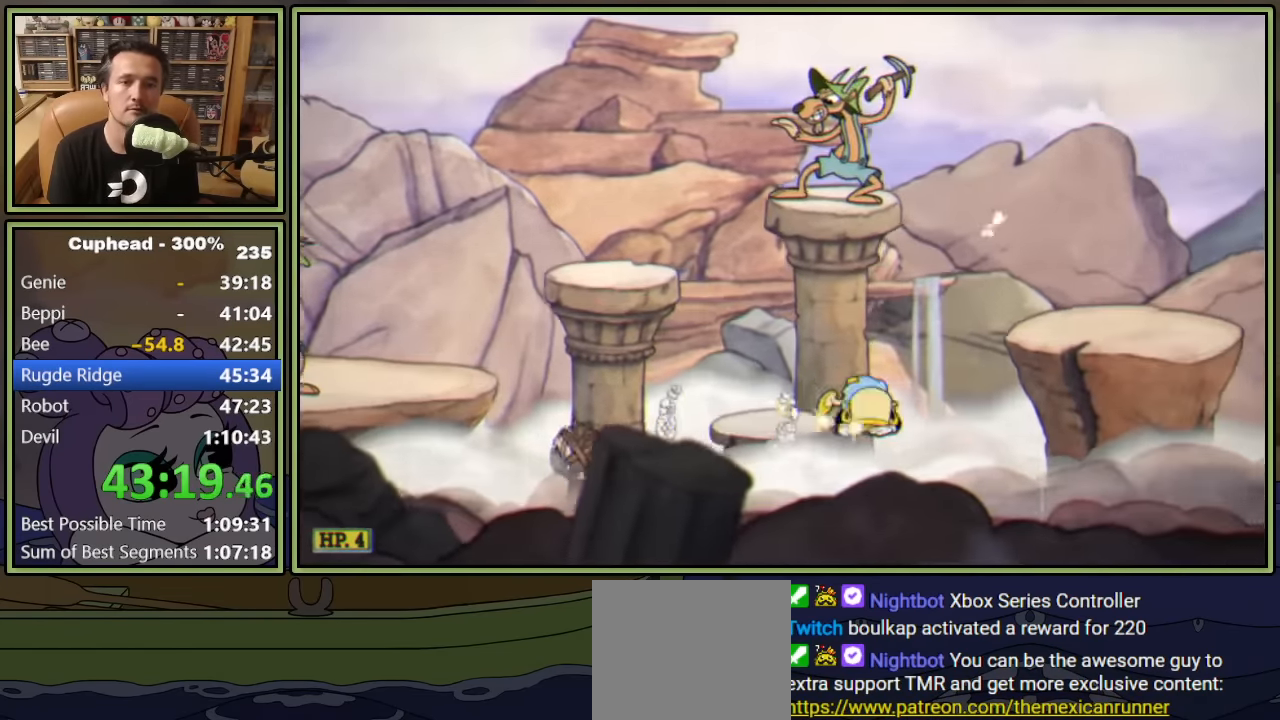
{"buttons": [], "left_stick": "center", "events": [[33, "Y", "up"], [150, "A", "down"], [383, "Y", "down"], [416, "A", "up"], [500, "DPAD_RIGHT", "up"], [500, "Y", "up"]]}
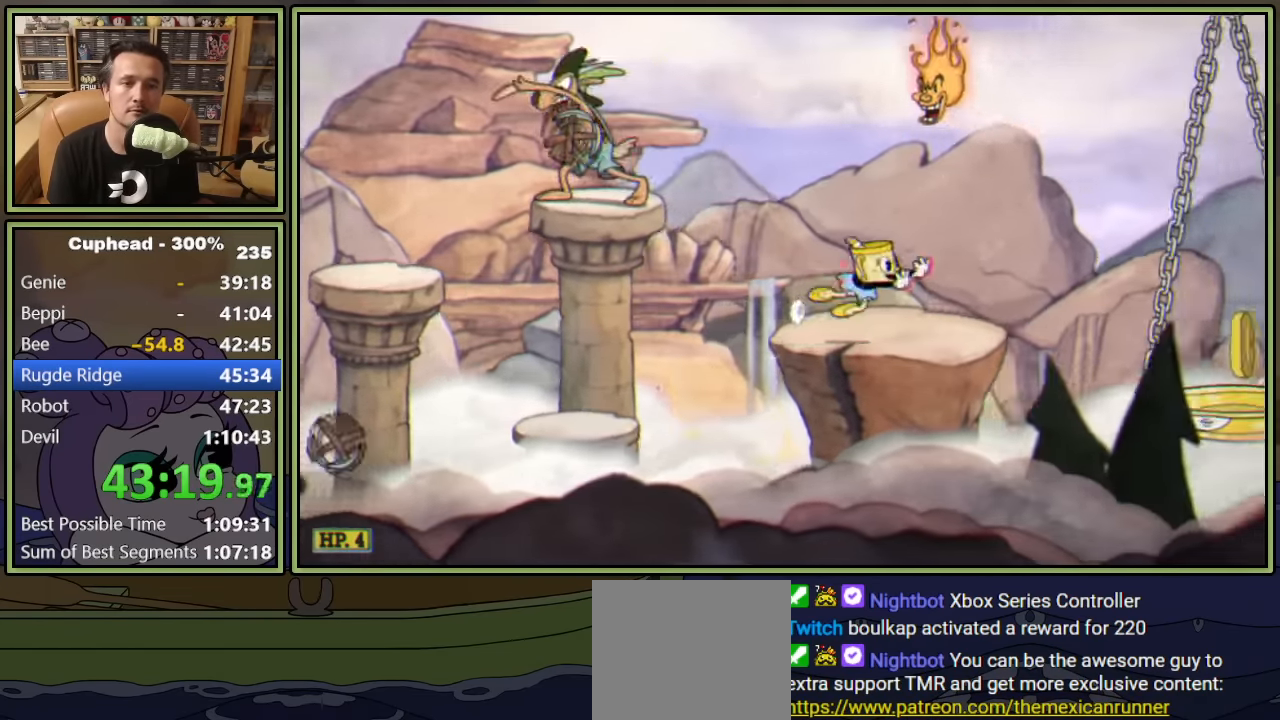
{"buttons": ["Y", "DPAD_DOWN", "DPAD_RIGHT"], "left_stick": "center", "events": [[83, "DPAD_LEFT", "down"], [233, "DPAD_LEFT", "up"], [250, "DPAD_RIGHT", "down"], [350, "DPAD_DOWN", "down"], [366, "DPAD_RIGHT", "up"], [383, "Y", "down"], [483, "DPAD_RIGHT", "down"]]}
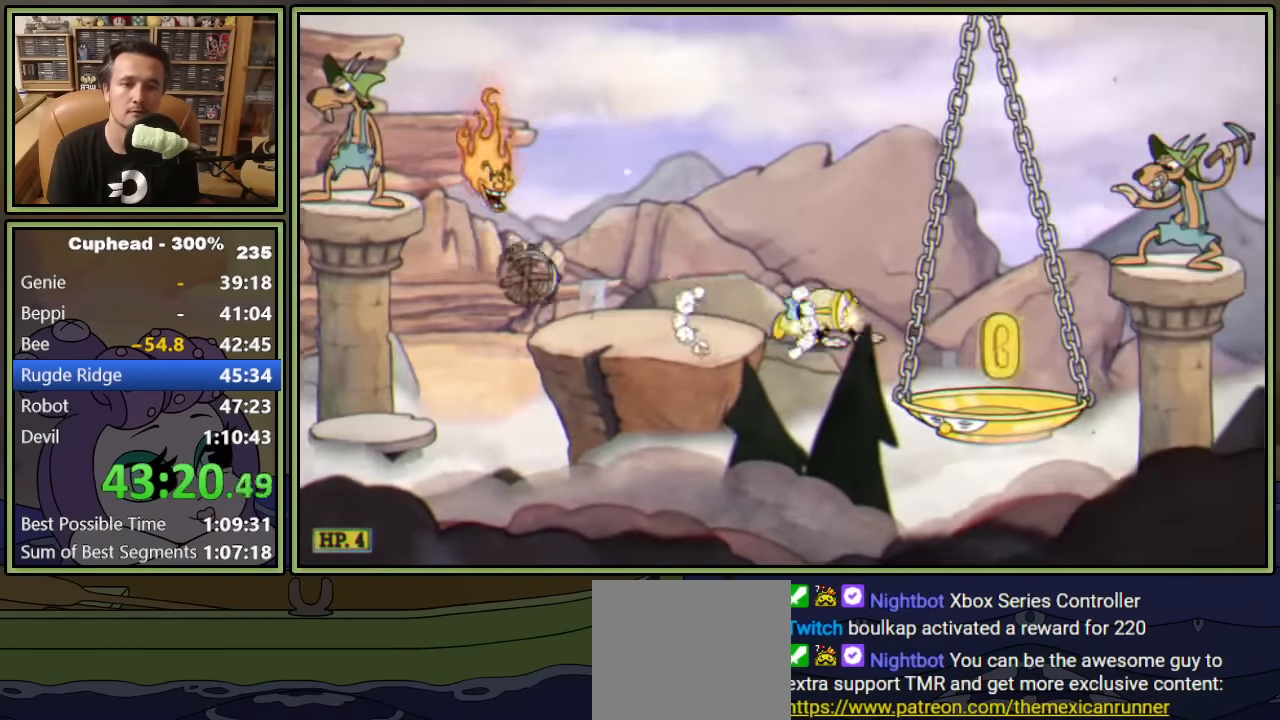
{"buttons": ["DPAD_DOWN", "DPAD_RIGHT"], "left_stick": "center", "events": [[50, "DPAD_DOWN", "up"], [66, "Y", "up"], [500, "DPAD_DOWN", "down"]]}
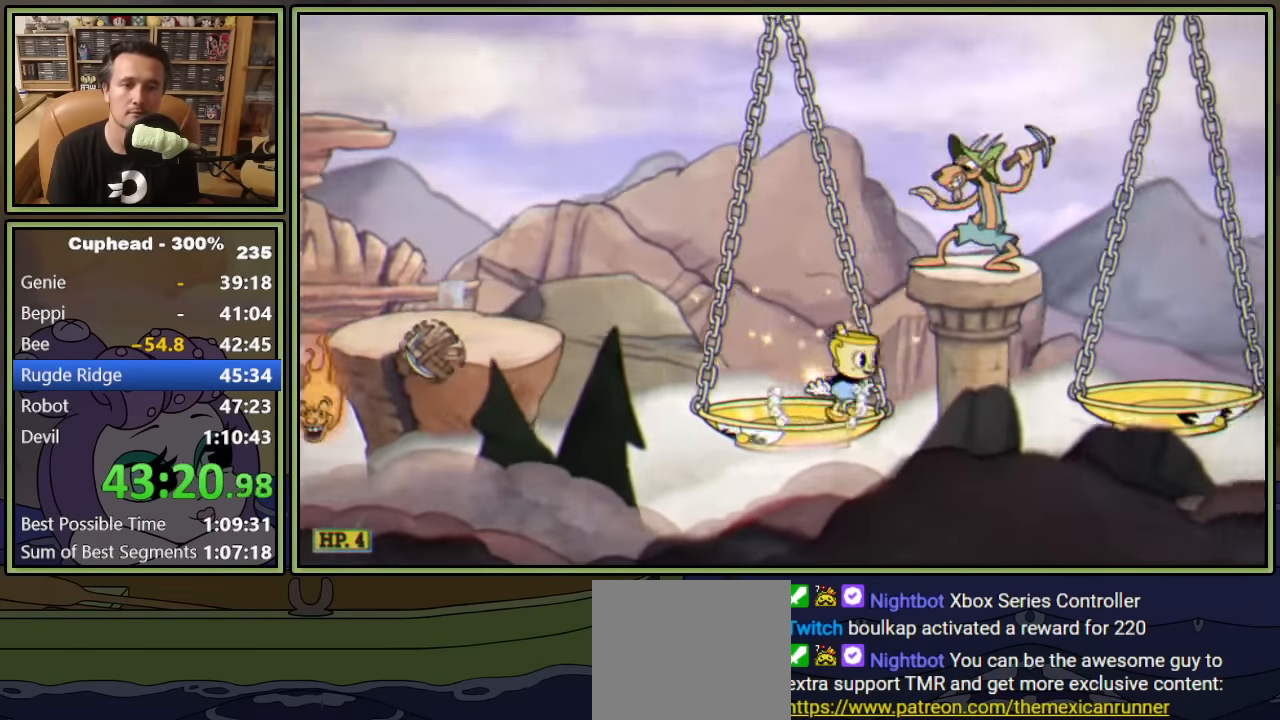
{"buttons": ["A", "DPAD_RIGHT"], "left_stick": "center", "events": [[33, "DPAD_RIGHT", "up"], [50, "Y", "down"], [133, "DPAD_RIGHT", "down"], [150, "DPAD_DOWN", "up"], [217, "Y", "up"], [434, "A", "down"]]}
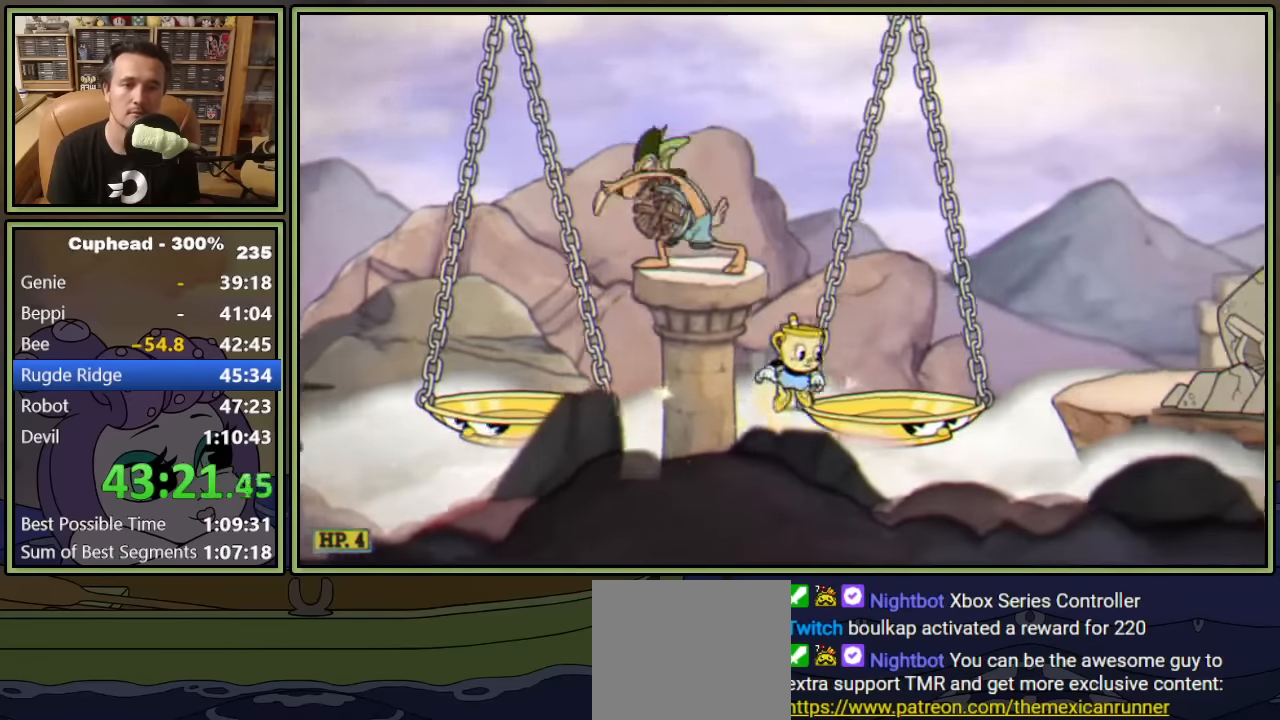
{"buttons": ["A", "DPAD_RIGHT"], "left_stick": "center", "events": [[17, "Y", "down"], [84, "A", "up"], [134, "Y", "up"], [167, "DPAD_RIGHT", "up"], [200, "DPAD_LEFT", "down"], [484, "DPAD_LEFT", "up"], [500, "A", "down"], [500, "DPAD_RIGHT", "down"]]}
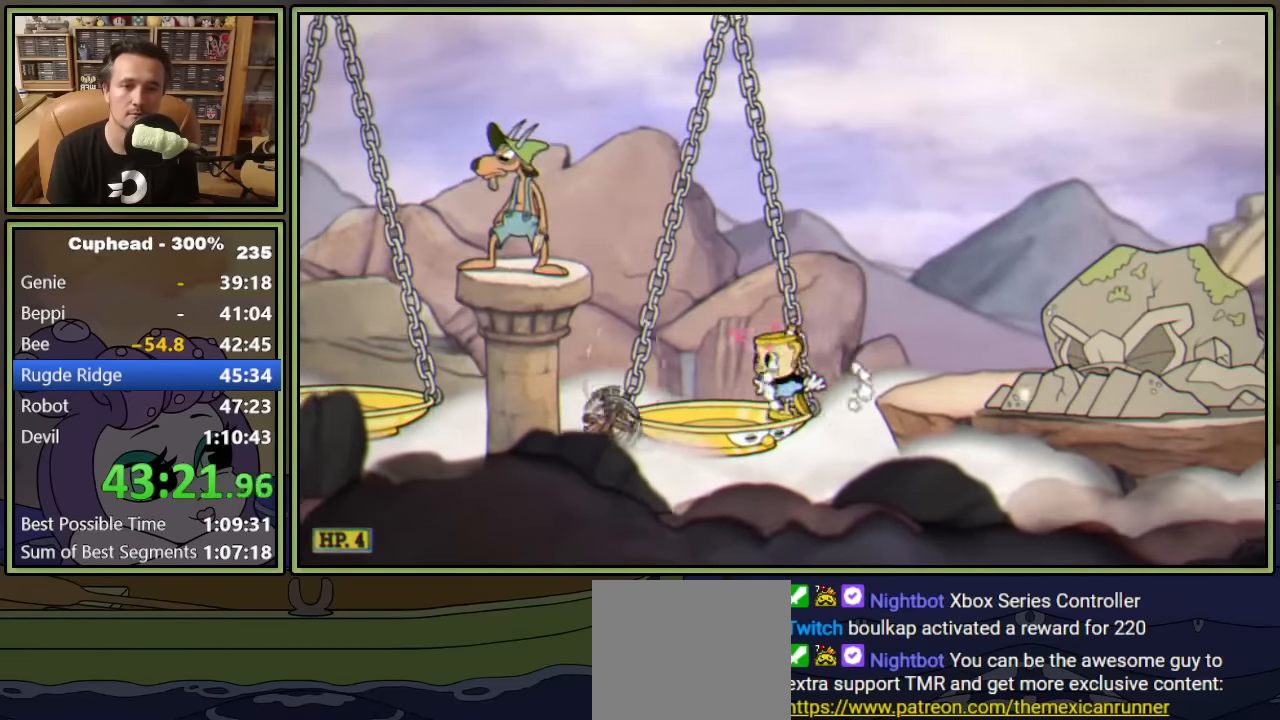
{"buttons": ["A", "DPAD_RIGHT"], "left_stick": "center", "events": [[84, "A", "up"], [350, "DPAD_RIGHT", "up"], [434, "DPAD_RIGHT", "down"], [500, "A", "down"]]}
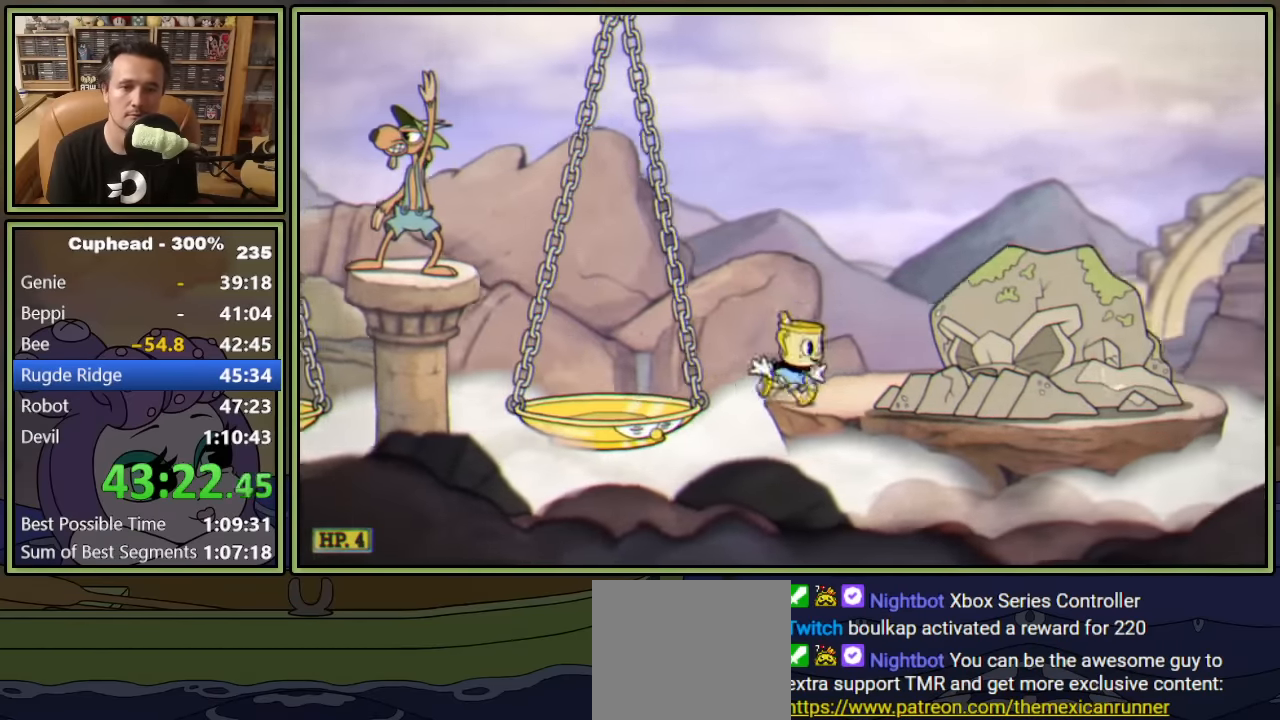
{"buttons": ["A", "DPAD_RIGHT"], "left_stick": "center", "events": [[200, "A", "up"], [267, "A", "down"]]}